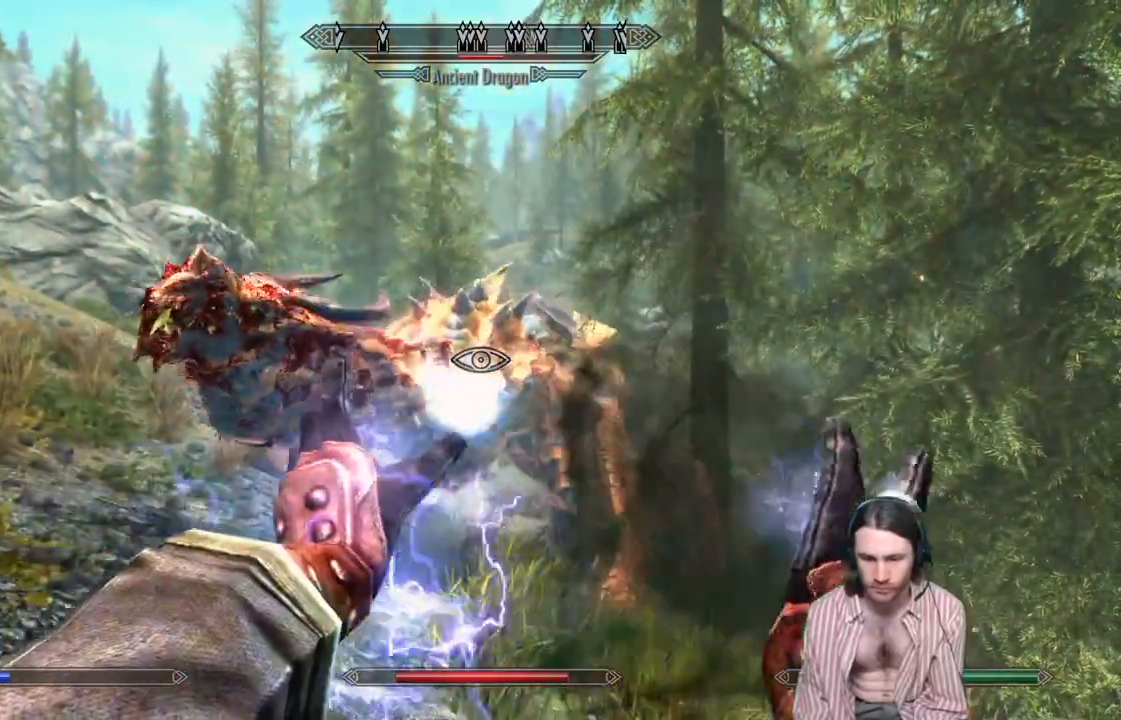
Gameplay with a controller (Xbox layout); each line is a JSON object with the inputs held at the frame after it. "events" lists button and stick changes between this image and that frame as [ms after this image, input, new state], when the widget could be followed in between. Not read: R3.
{"buttons": [], "left_stick": "down", "right_stick": "center", "events": []}
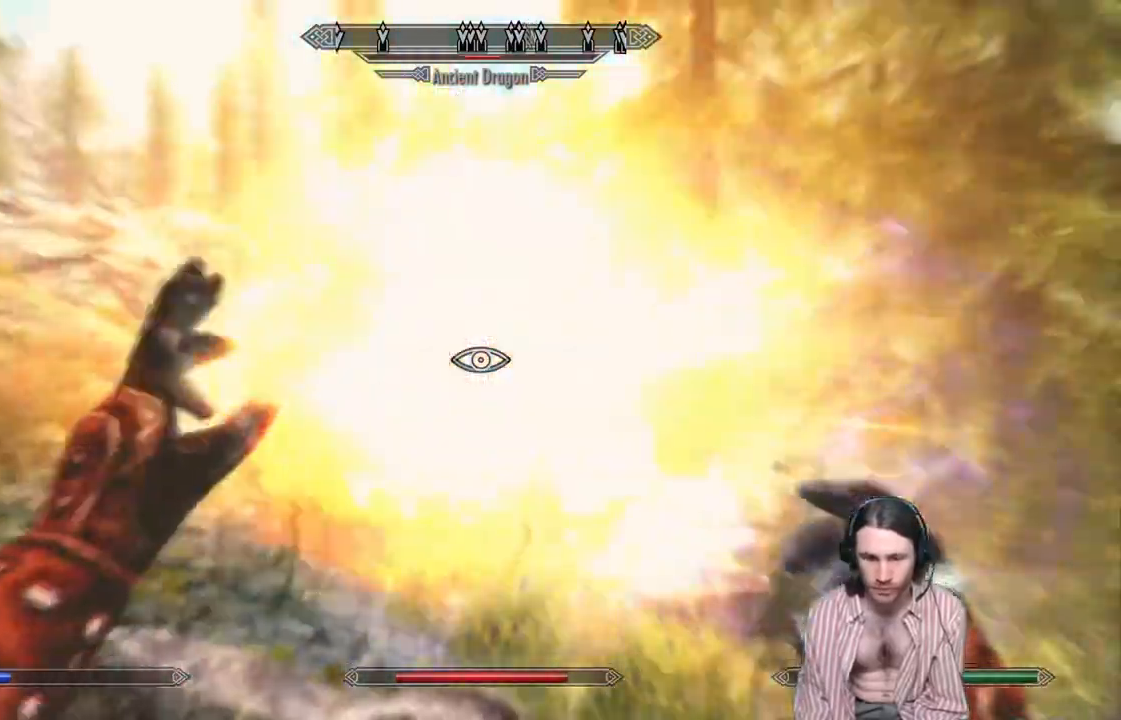
{"buttons": [], "left_stick": "down", "right_stick": "center", "events": []}
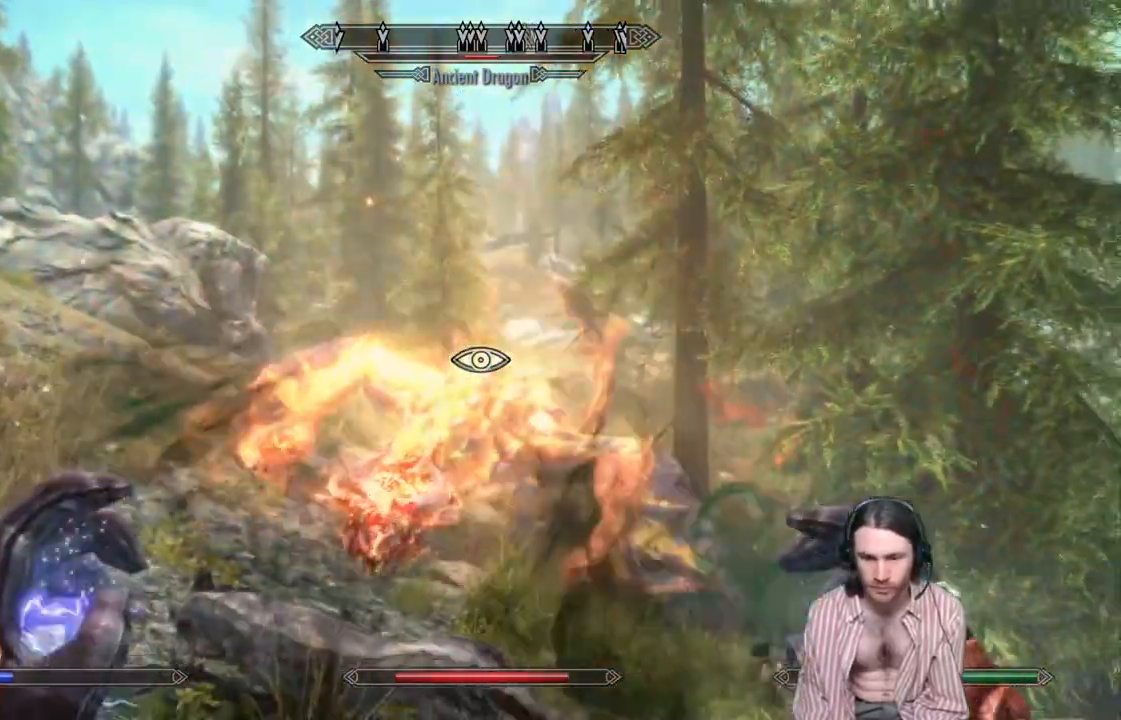
{"buttons": [], "left_stick": "center", "right_stick": "center", "events": [[33, "right_stick", "down"], [183, "right_stick", "center"], [333, "left_stick", "center"]]}
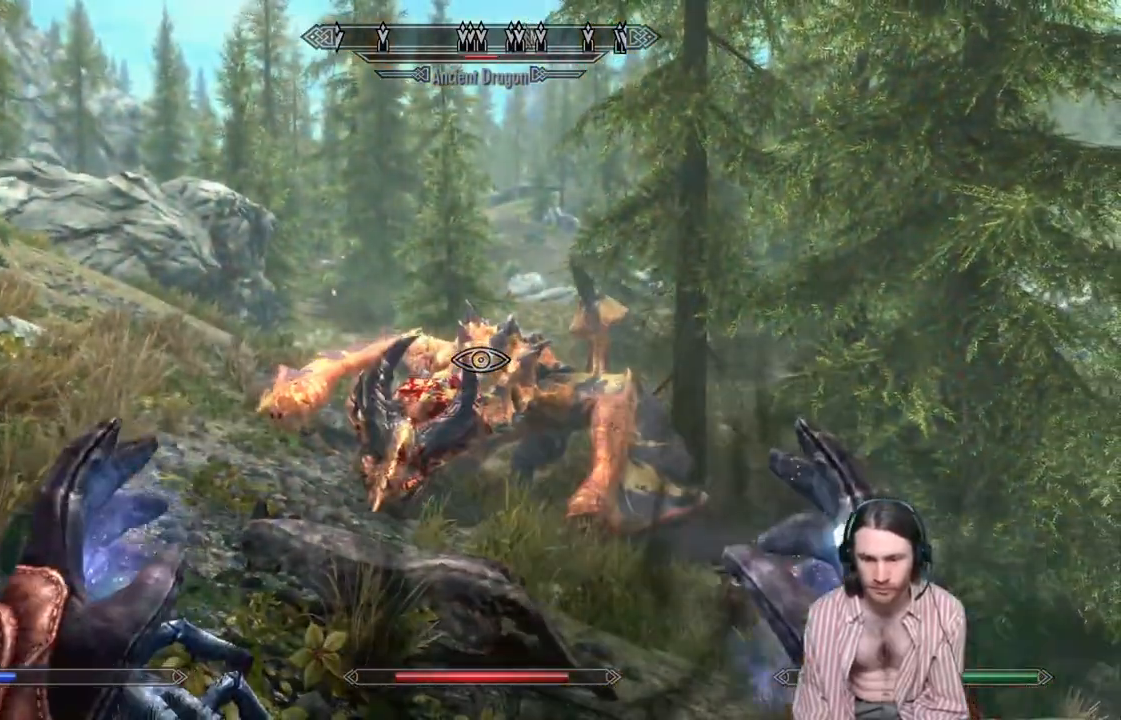
{"buttons": ["L2", "R2"], "left_stick": "center", "right_stick": "center", "events": [[383, "L2", "down"], [383, "R2", "down"]]}
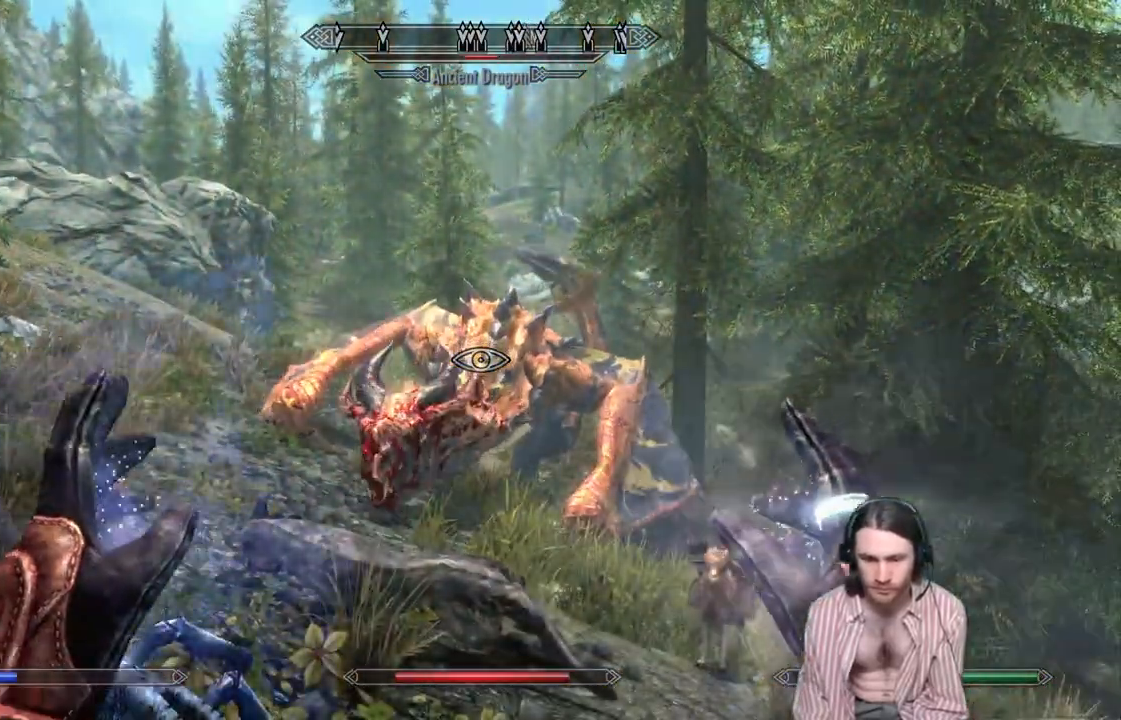
{"buttons": ["L2", "R2"], "left_stick": "center", "right_stick": "center", "events": []}
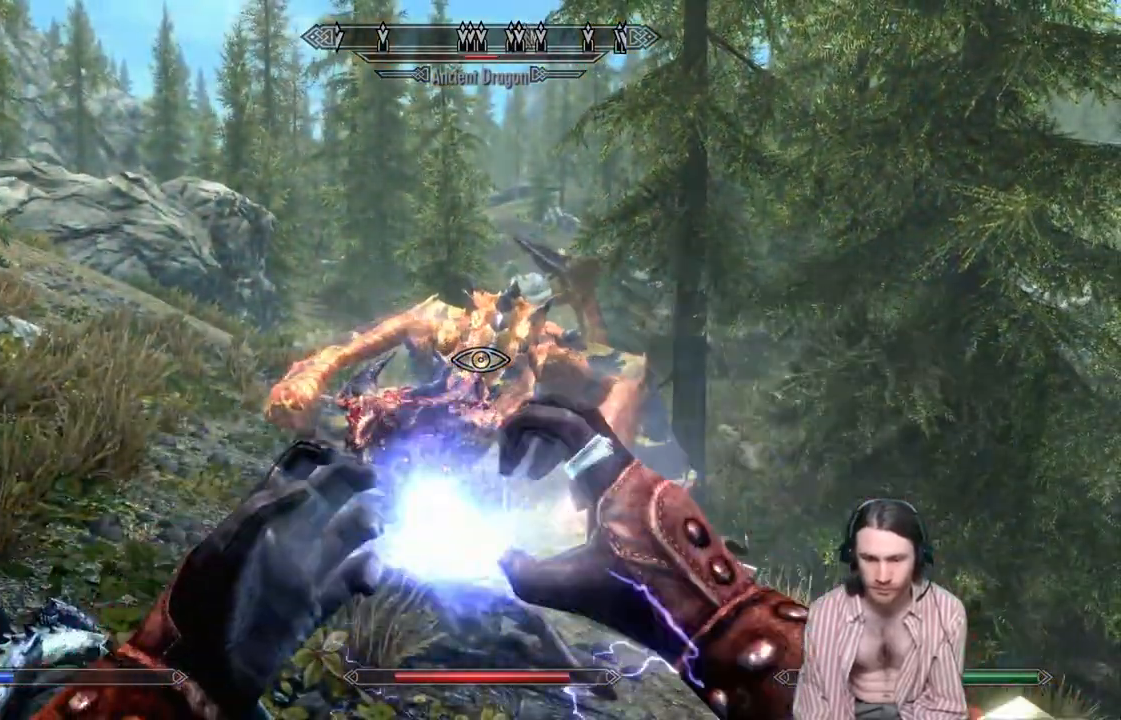
{"buttons": [], "left_stick": "center", "right_stick": "center", "events": [[33, "L2", "up"], [33, "R2", "up"]]}
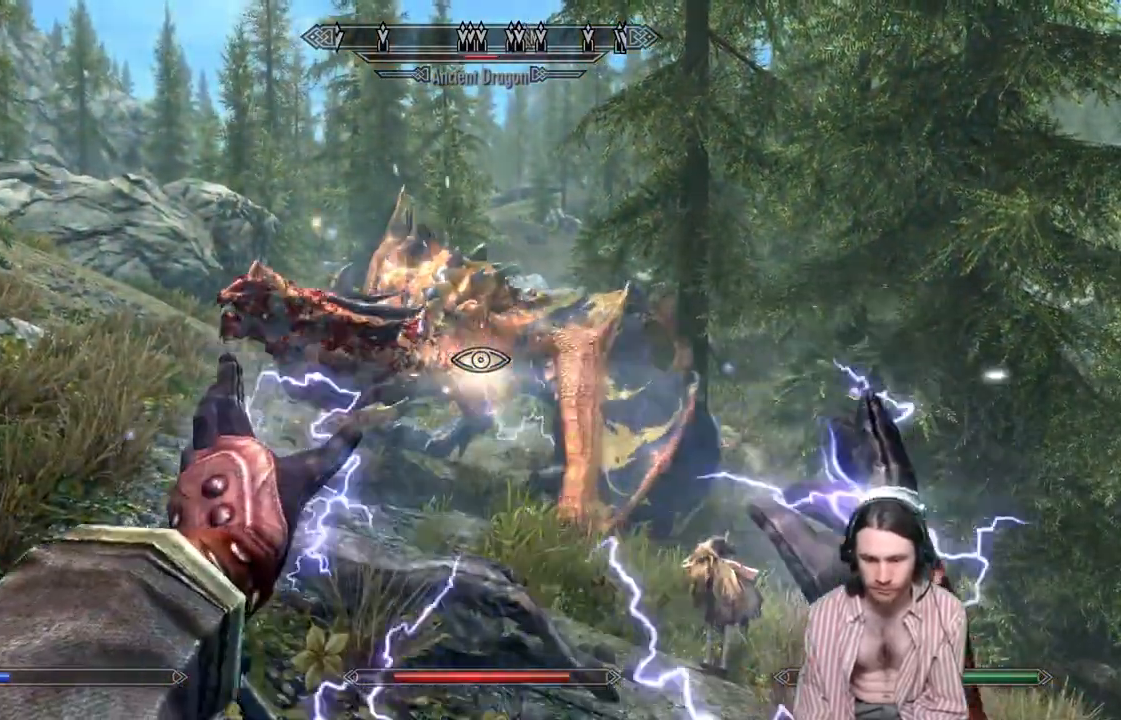
{"buttons": [], "left_stick": "right", "right_stick": "center", "events": [[367, "left_stick", "right"]]}
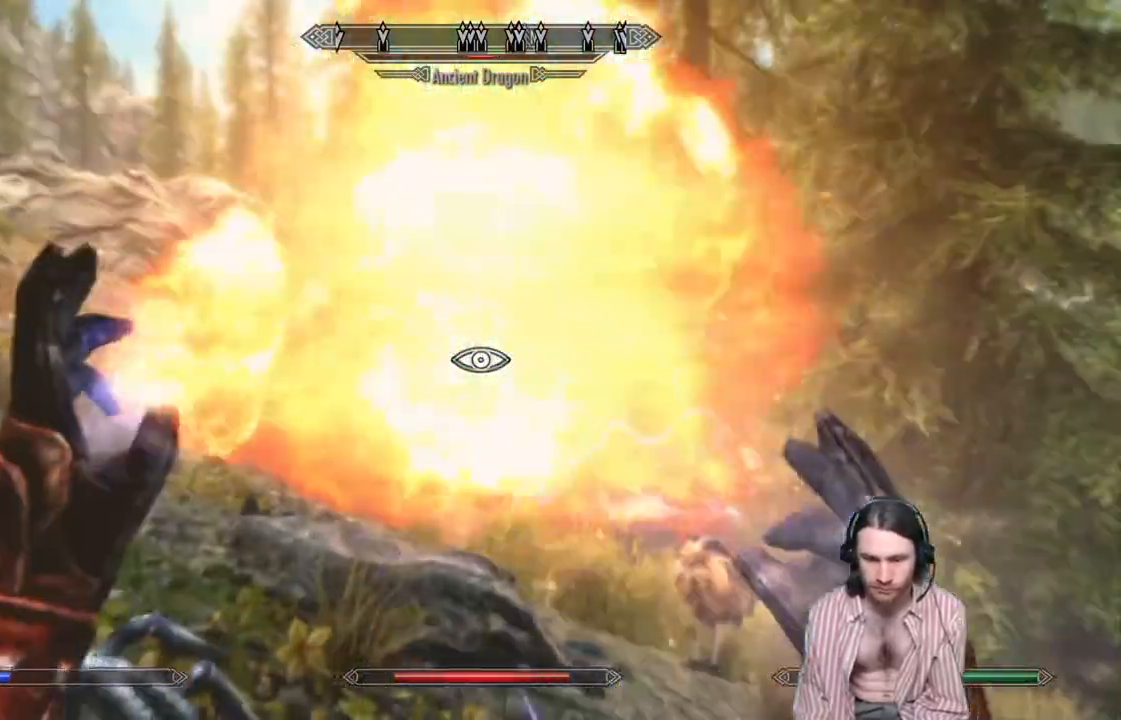
{"buttons": [], "left_stick": "center", "right_stick": "center", "events": [[183, "left_stick", "center"], [217, "right_stick", "up-left"], [417, "right_stick", "center"]]}
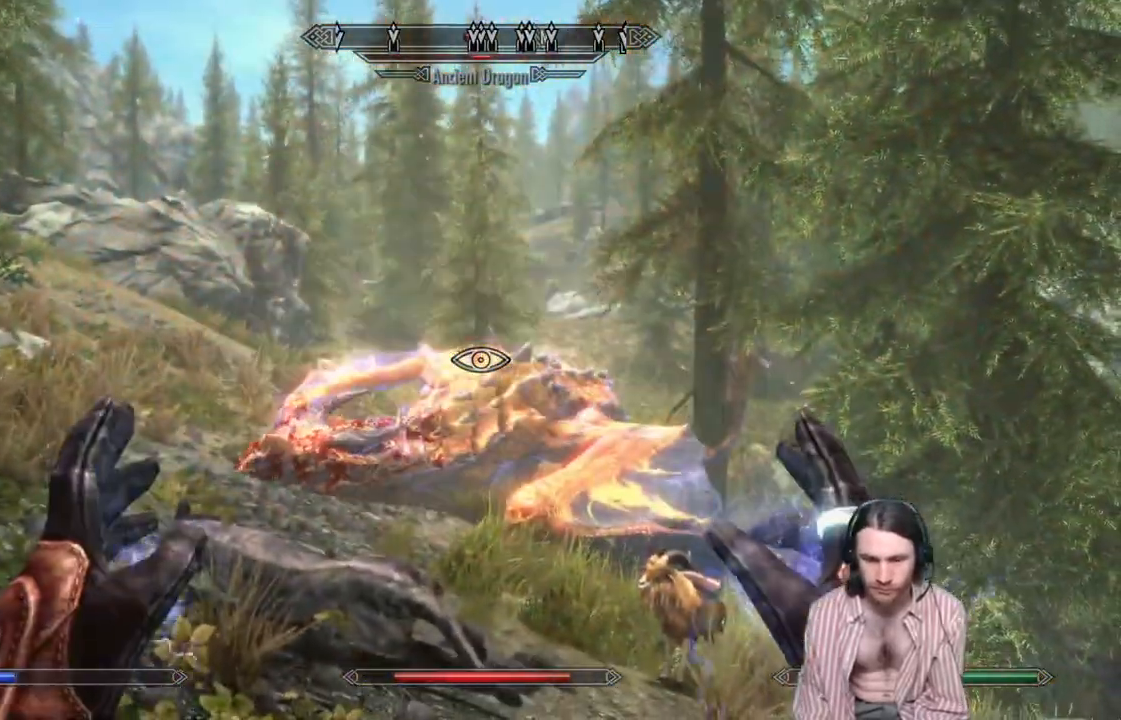
{"buttons": [], "left_stick": "center", "right_stick": "center", "events": [[100, "left_stick", "up"], [150, "right_stick", "left"], [300, "left_stick", "center"], [300, "right_stick", "center"]]}
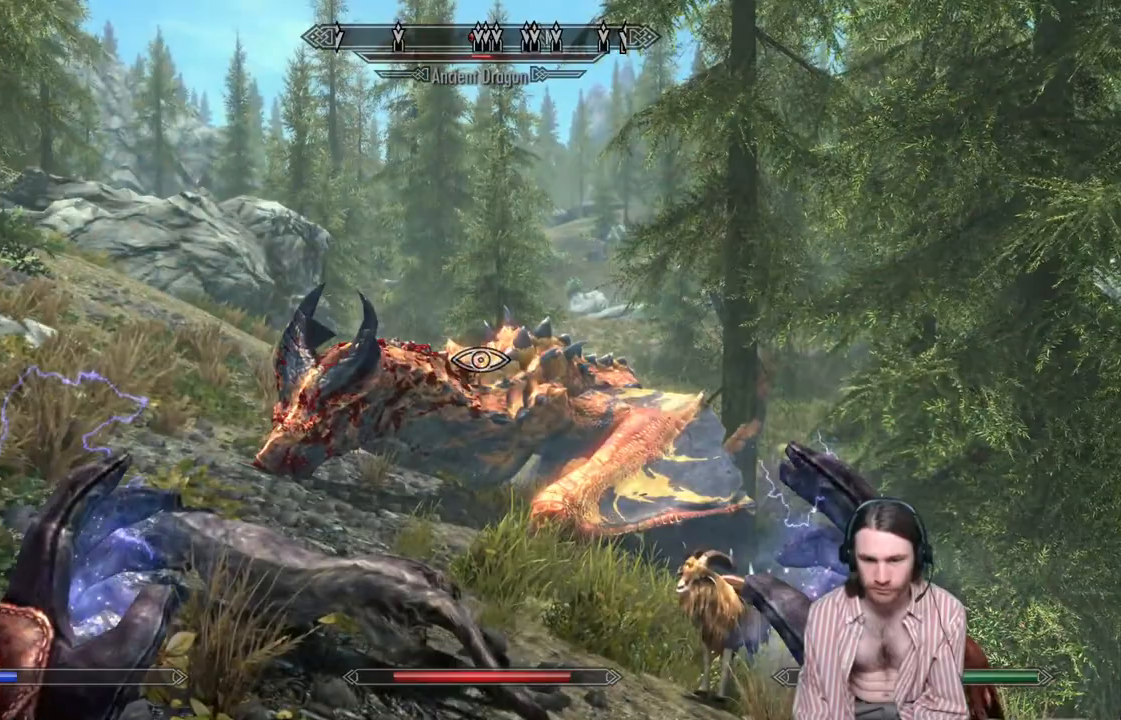
{"buttons": ["L2", "R2"], "left_stick": "center", "right_stick": "center", "events": [[33, "L2", "down"], [33, "R2", "down"]]}
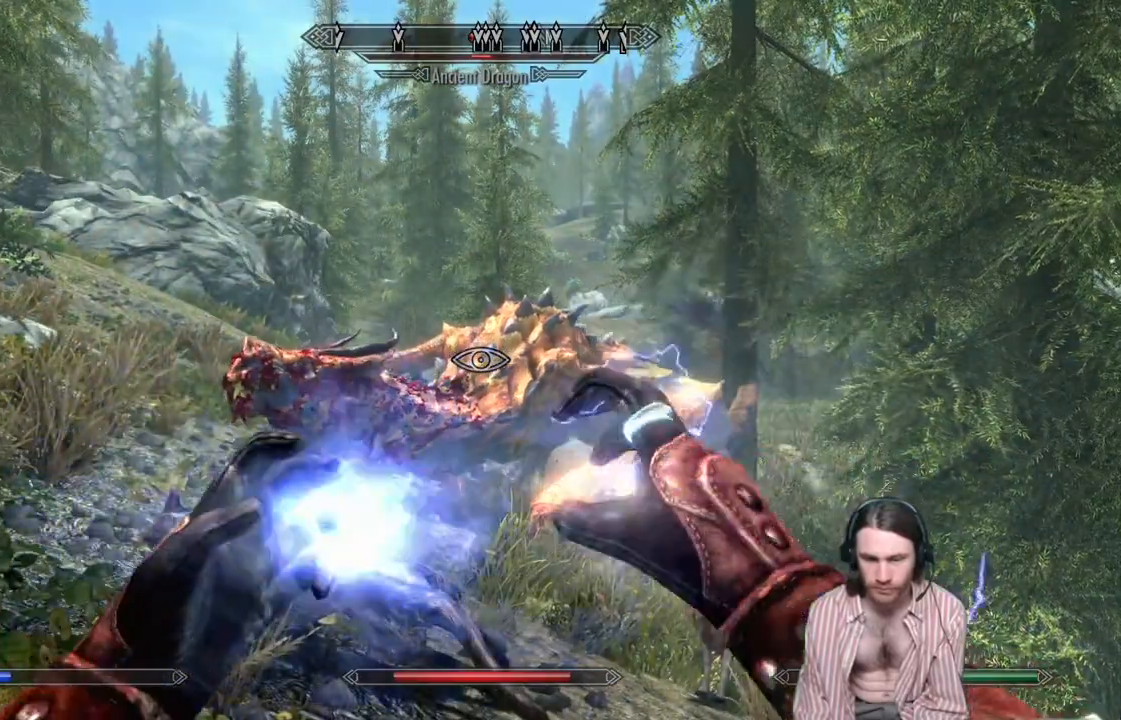
{"buttons": [], "left_stick": "center", "right_stick": "center", "events": [[250, "R2", "up"], [300, "L2", "up"]]}
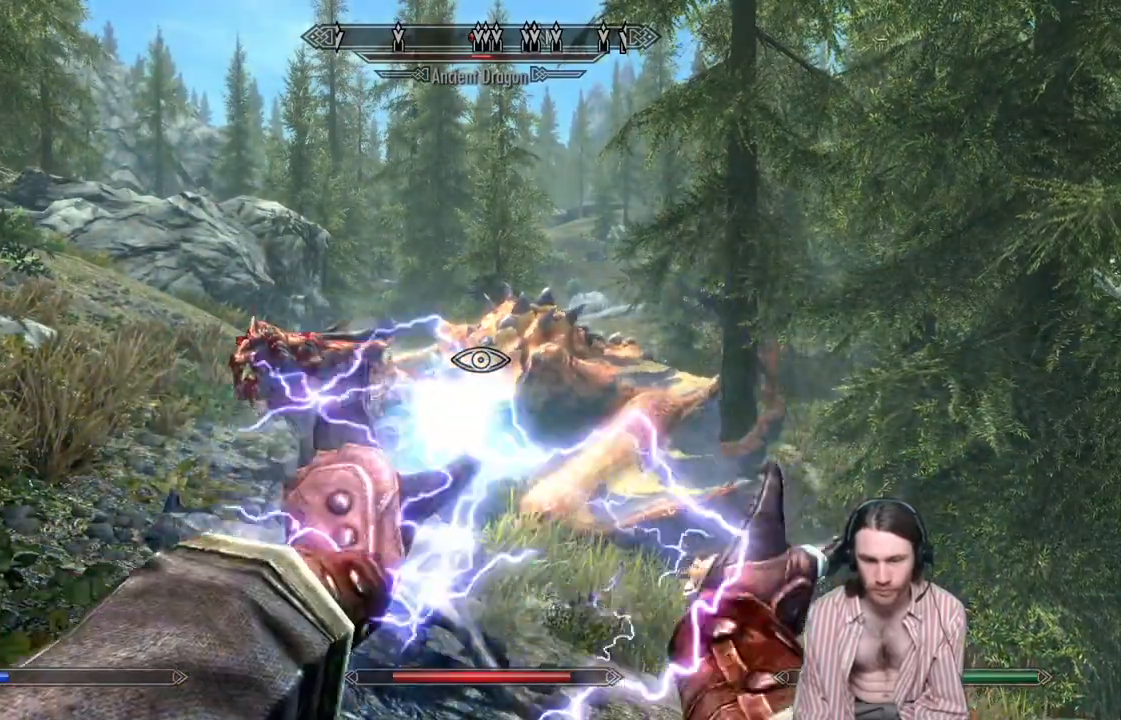
{"buttons": [], "left_stick": "center", "right_stick": "center", "events": []}
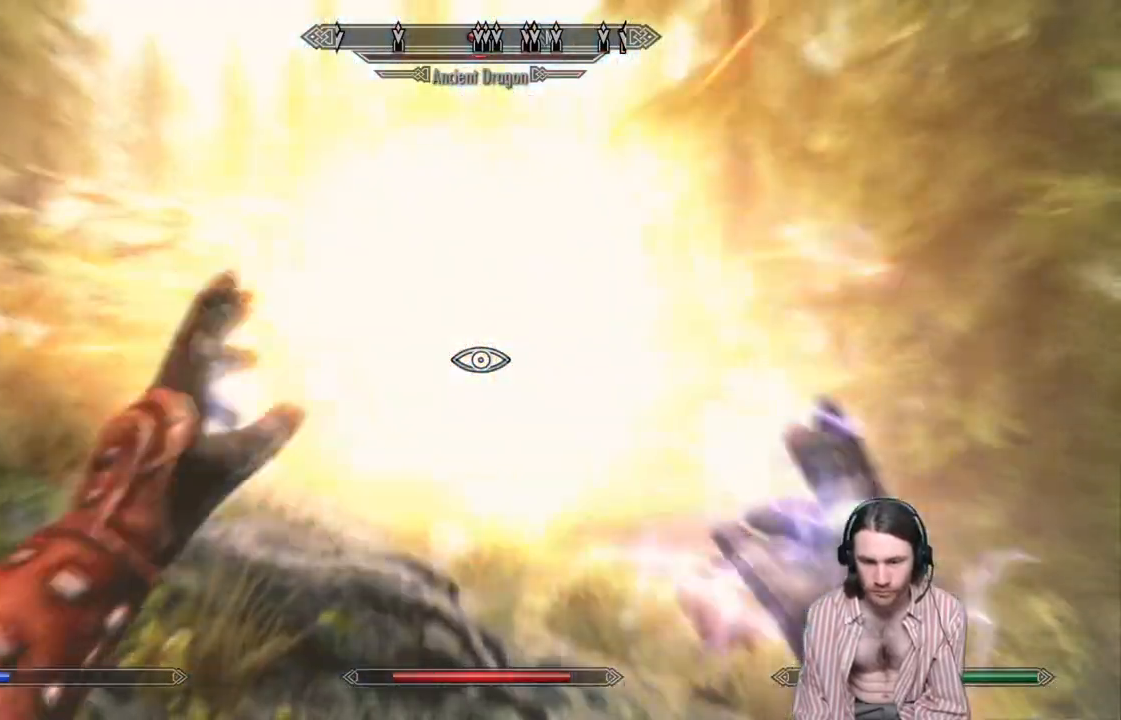
{"buttons": [], "left_stick": "center", "right_stick": "center", "events": []}
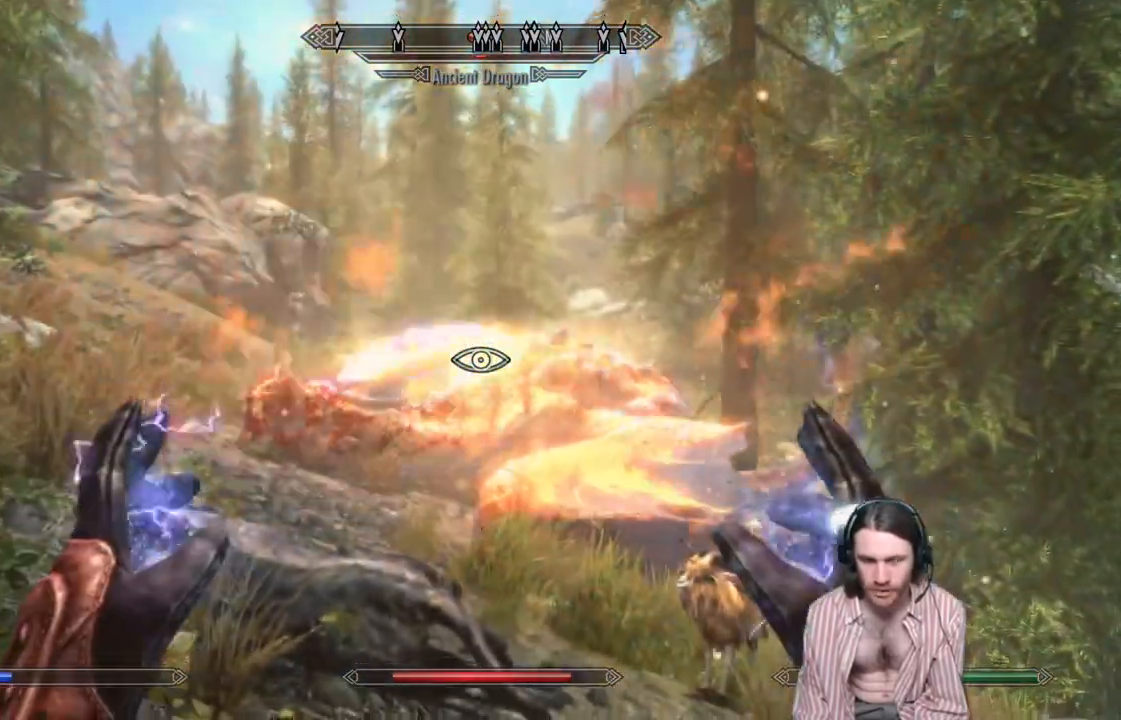
{"buttons": [], "left_stick": "center", "right_stick": "center", "events": []}
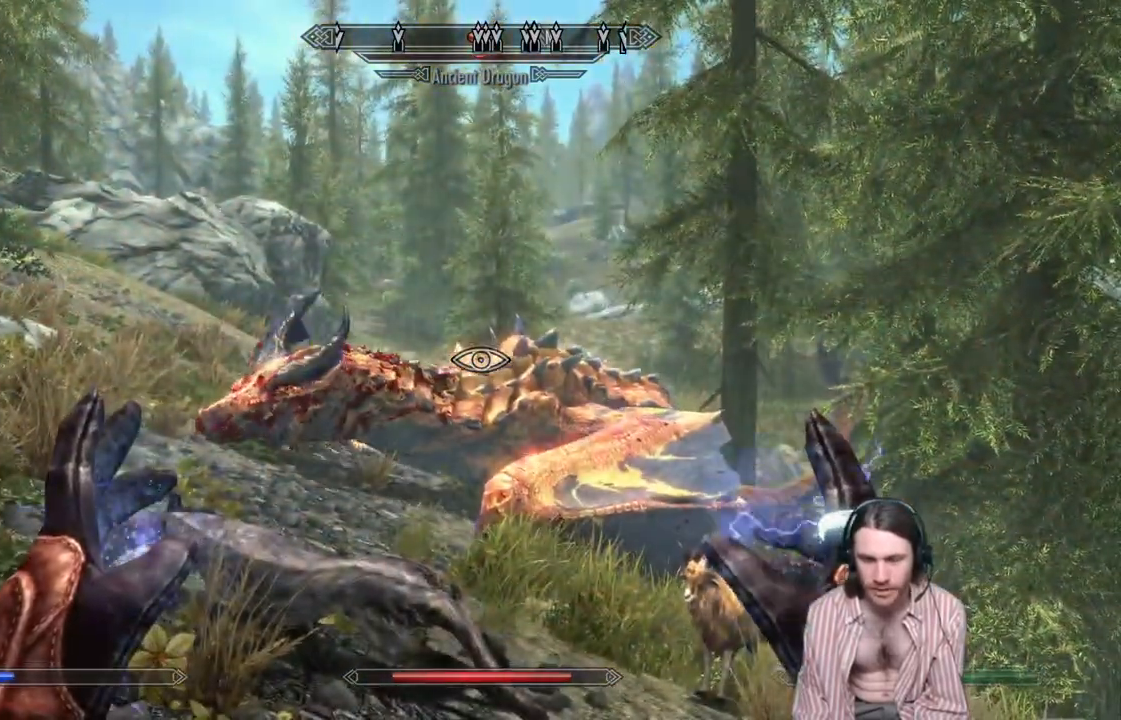
{"buttons": ["L2", "R2"], "left_stick": "center", "right_stick": "center", "events": [[200, "L2", "down"], [233, "R2", "down"]]}
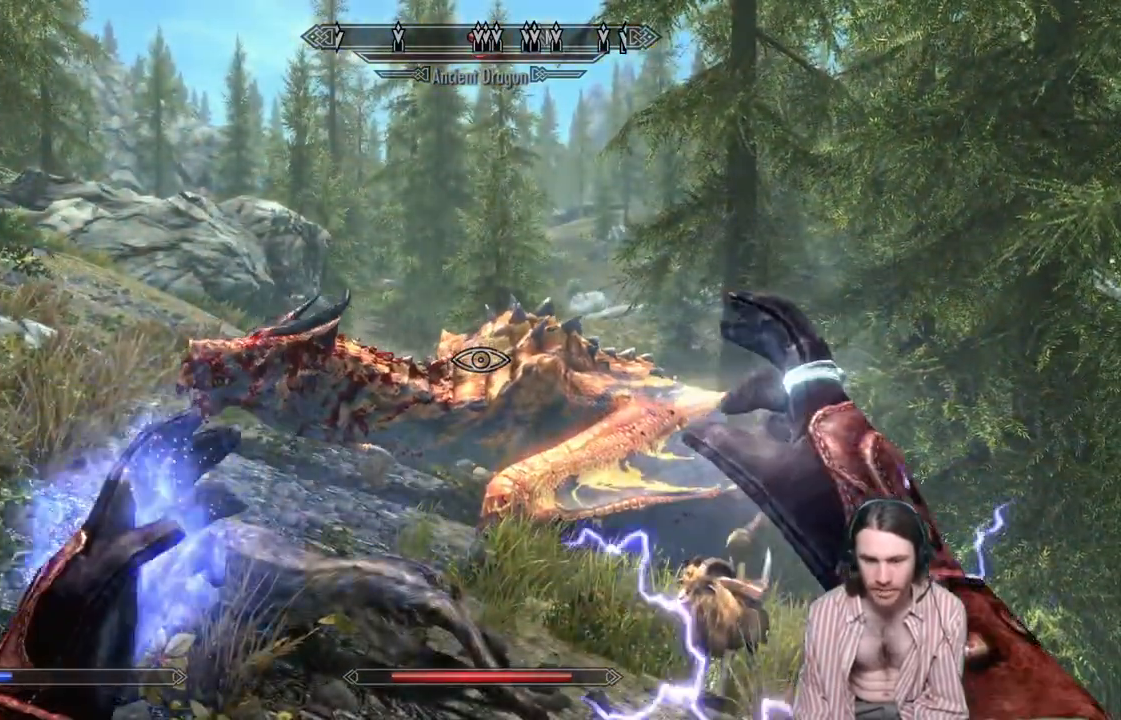
{"buttons": ["L2", "R2"], "left_stick": "center", "right_stick": "center", "events": []}
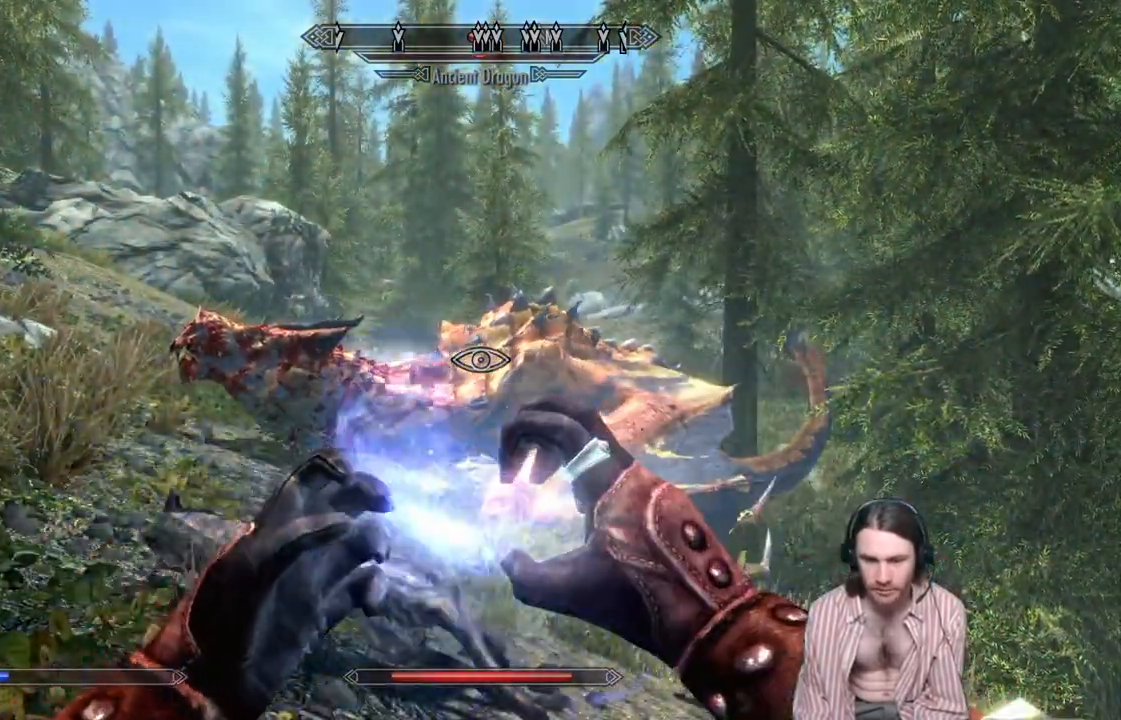
{"buttons": [], "left_stick": "center", "right_stick": "center", "events": [[17, "R2", "up"], [50, "L2", "up"]]}
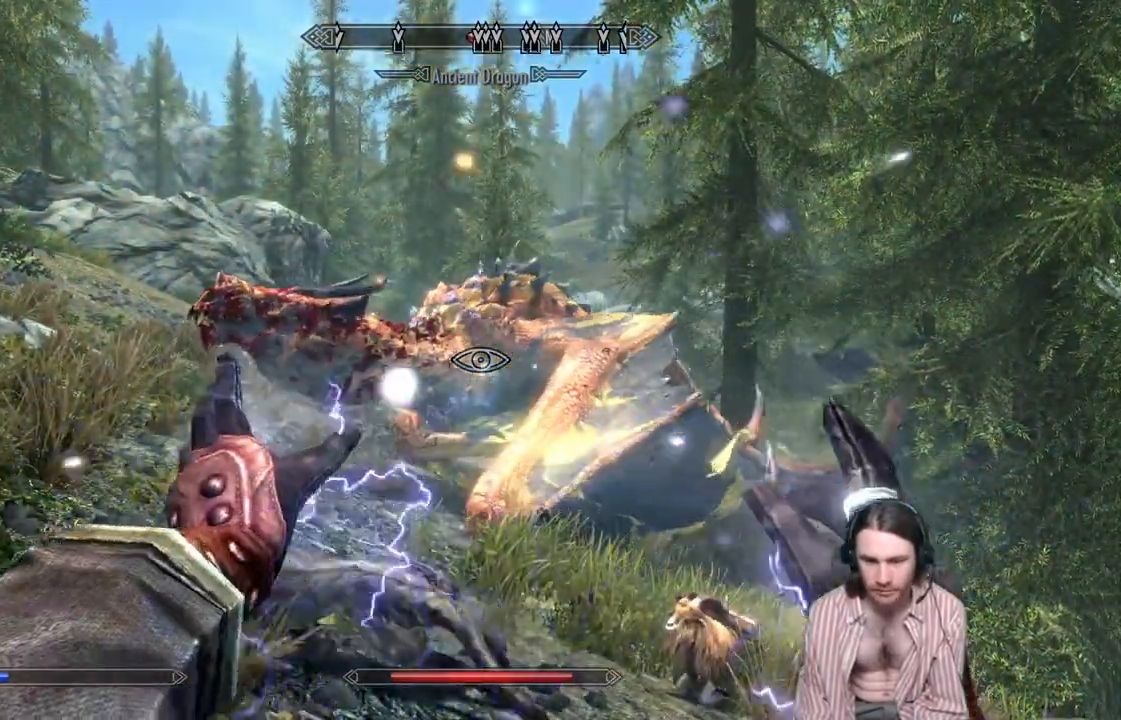
{"buttons": [], "left_stick": "center", "right_stick": "center", "events": []}
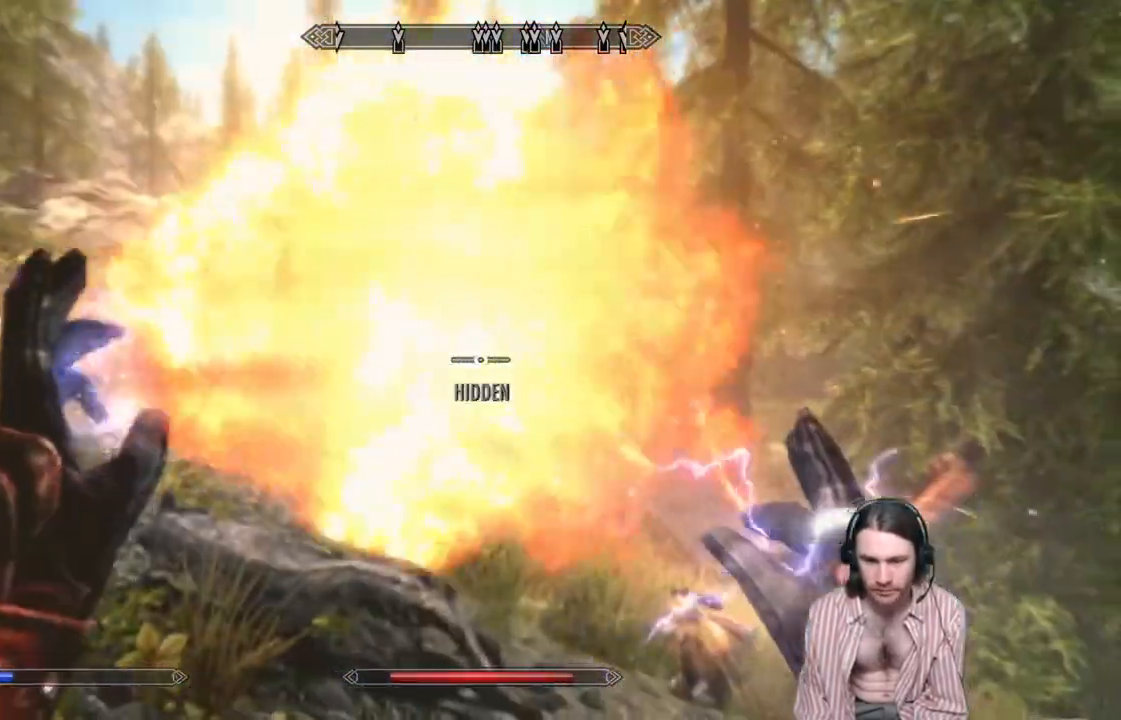
{"buttons": [], "left_stick": "center", "right_stick": "center", "events": []}
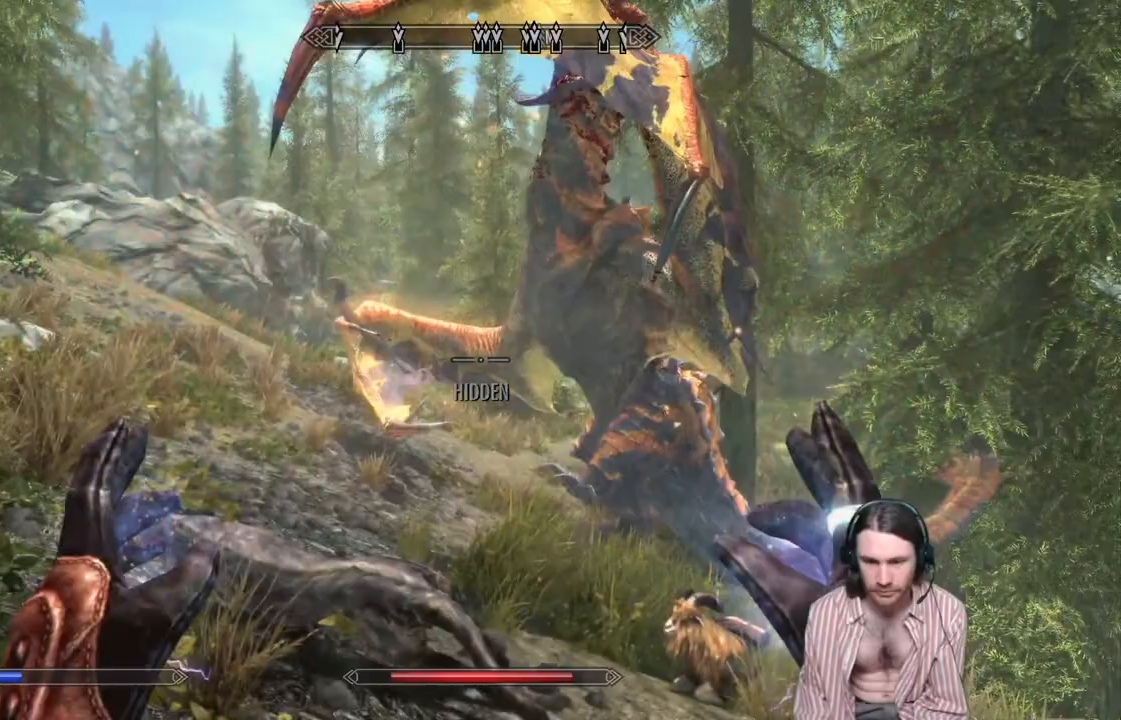
{"buttons": [], "left_stick": "up", "right_stick": "center", "events": [[133, "left_stick", "up"]]}
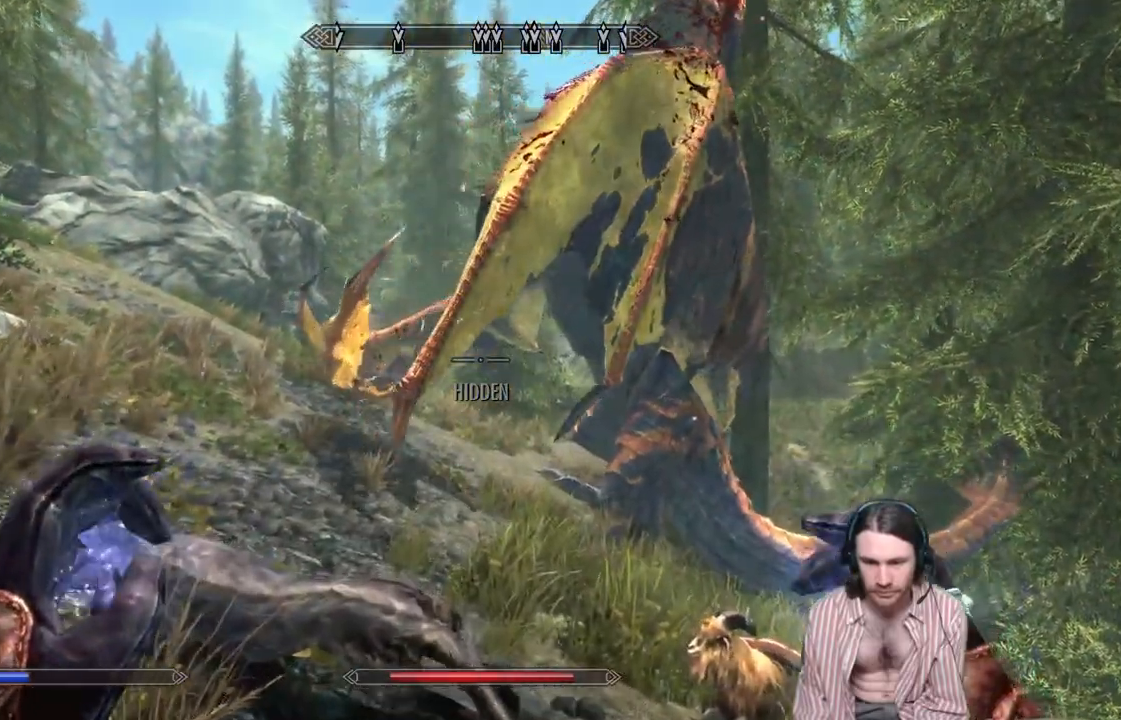
{"buttons": ["A"], "left_stick": "up", "right_stick": "center", "events": [[367, "A", "down"]]}
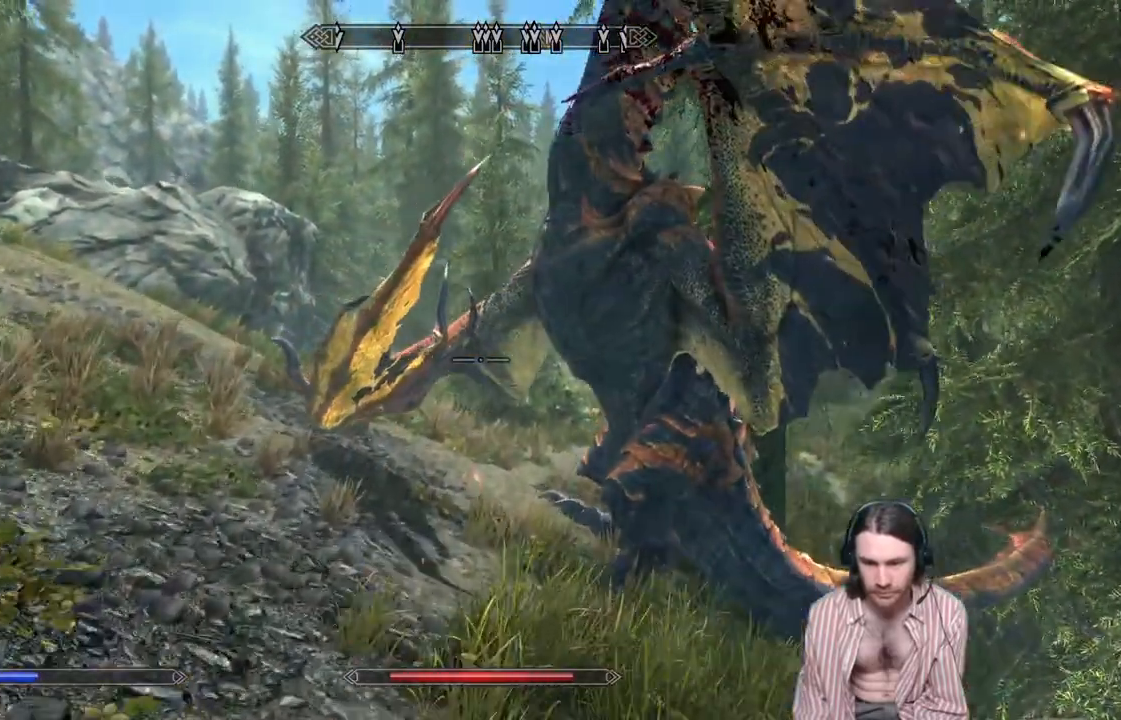
{"buttons": [], "left_stick": "up", "right_stick": "center", "events": [[33, "A", "up"]]}
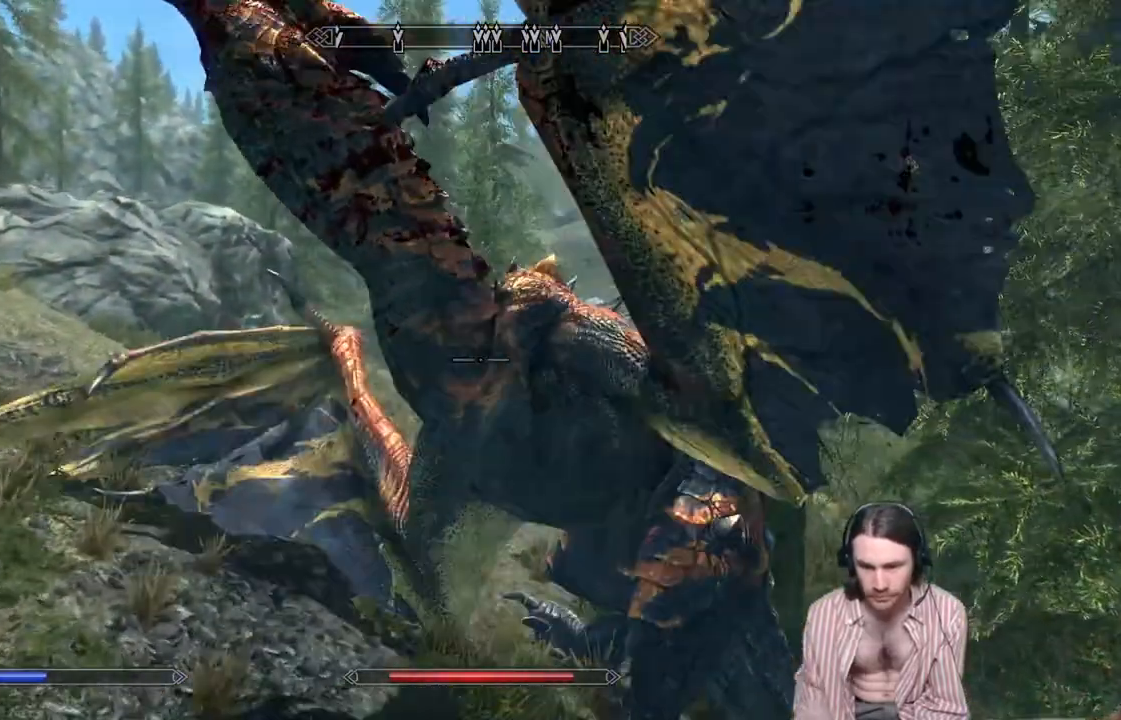
{"buttons": [], "left_stick": "up", "right_stick": "center", "events": []}
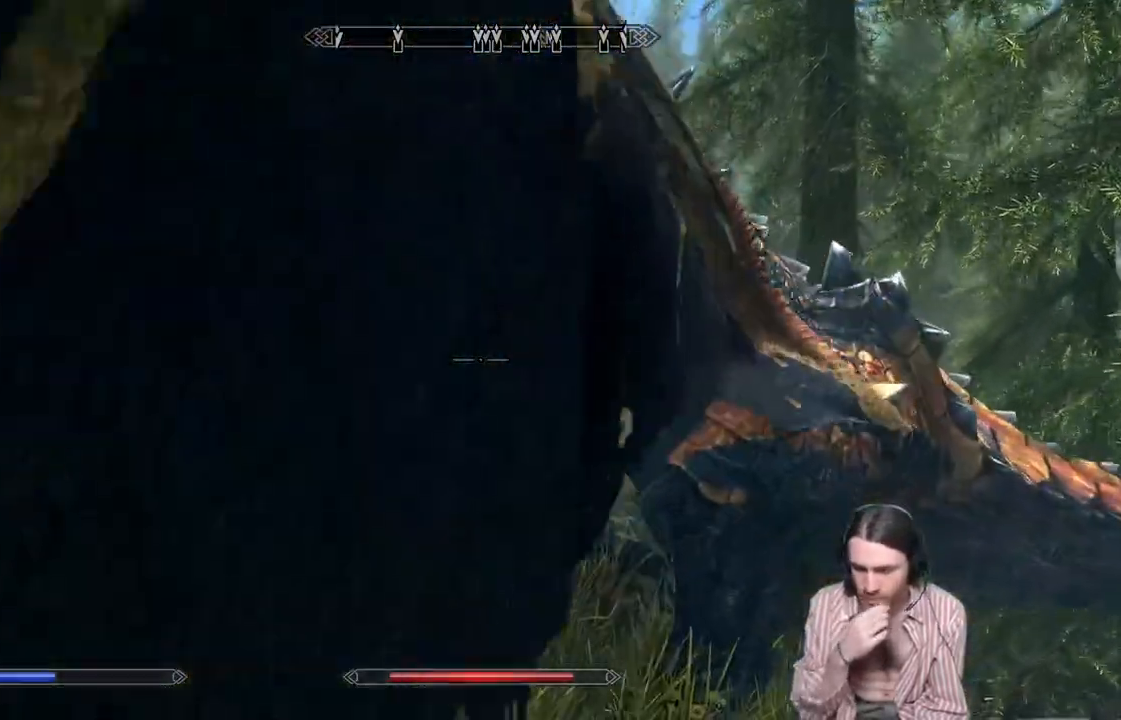
{"buttons": [], "left_stick": "up", "right_stick": "center", "events": []}
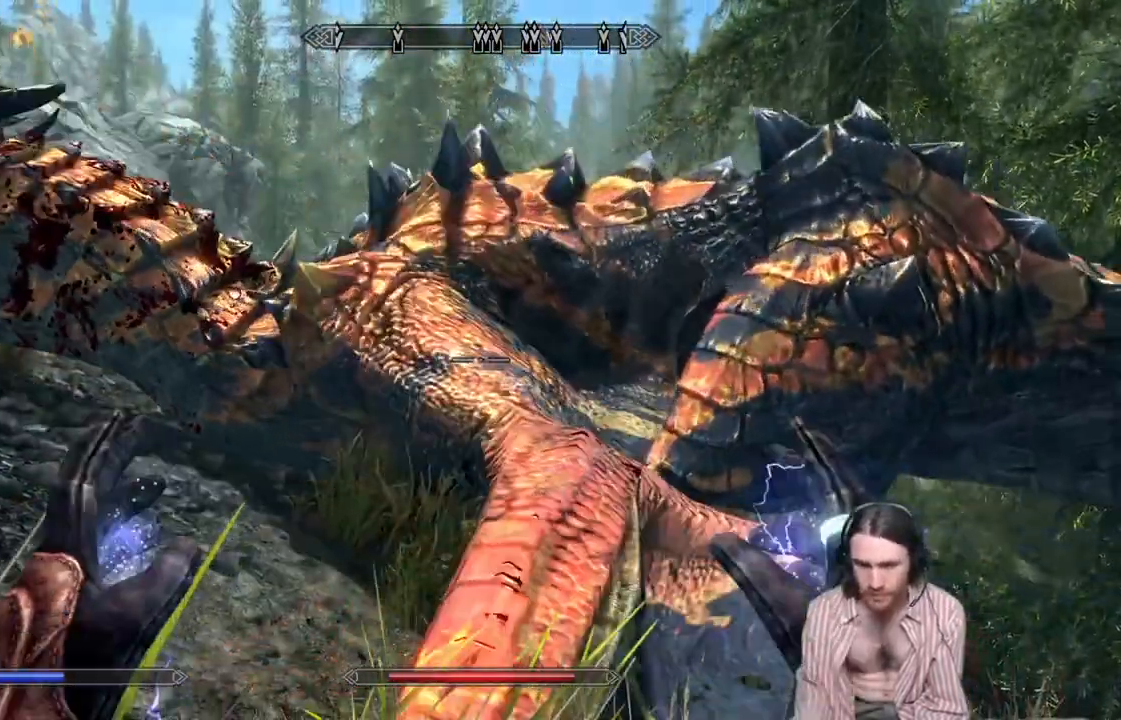
{"buttons": [], "left_stick": "center", "right_stick": "center", "events": [[167, "left_stick", "center"]]}
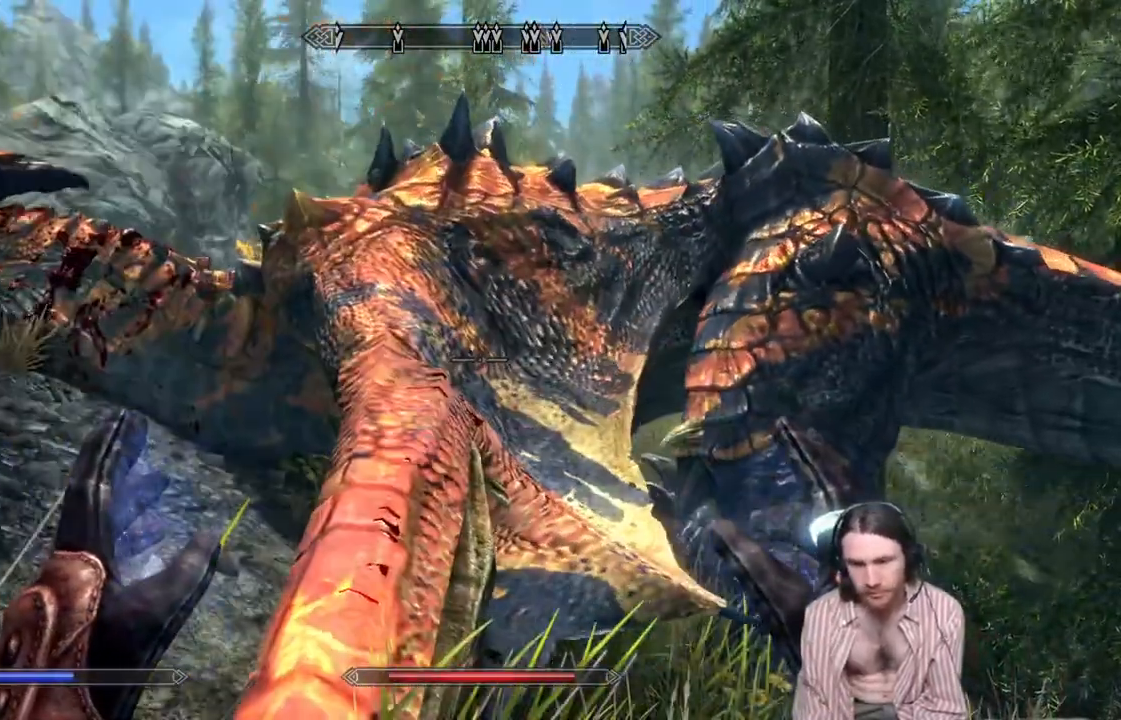
{"buttons": ["A", "DPAD_RIGHT"], "left_stick": "center", "right_stick": "center", "events": [[33, "B", "down"], [183, "B", "up"], [383, "DPAD_RIGHT", "down"], [500, "A", "down"]]}
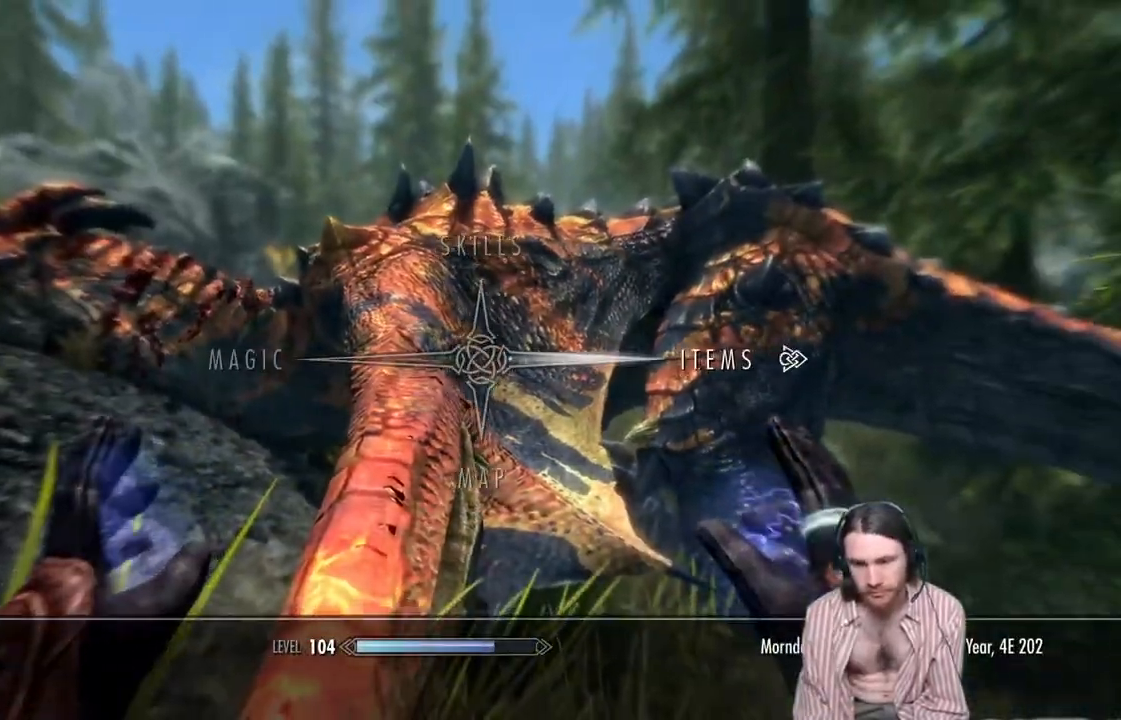
{"buttons": [], "left_stick": "center", "right_stick": "center", "events": [[17, "DPAD_RIGHT", "up"], [183, "A", "up"]]}
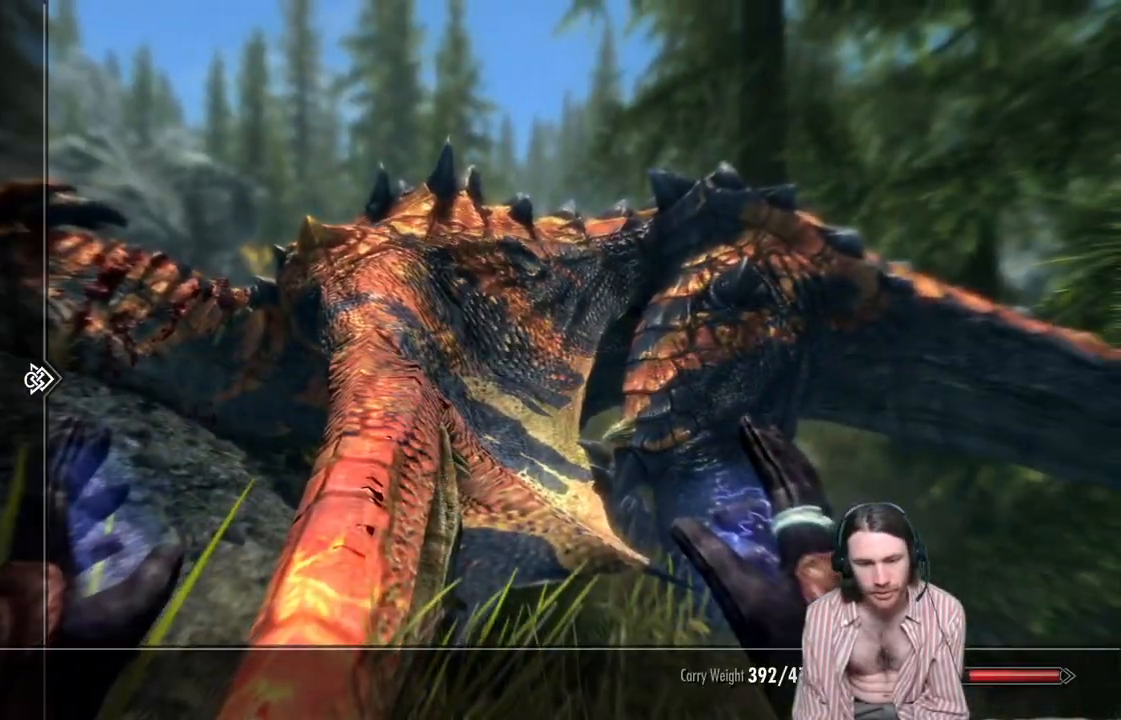
{"buttons": [], "left_stick": "center", "right_stick": "center", "events": []}
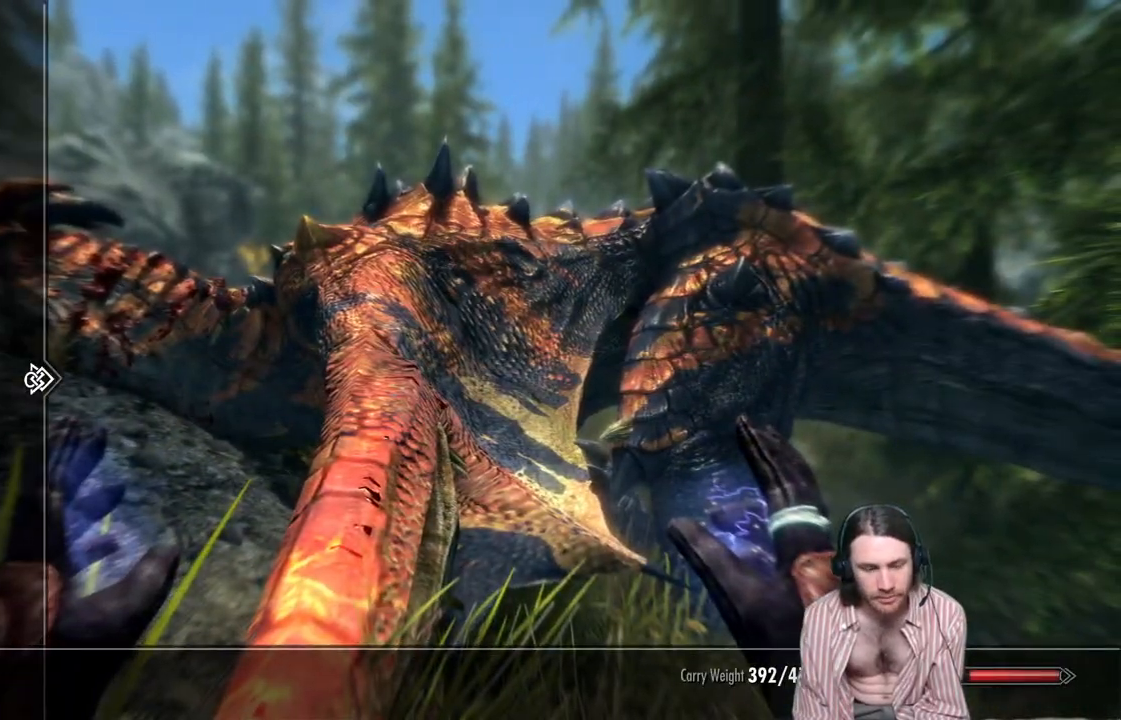
{"buttons": [], "left_stick": "center", "right_stick": "center", "events": []}
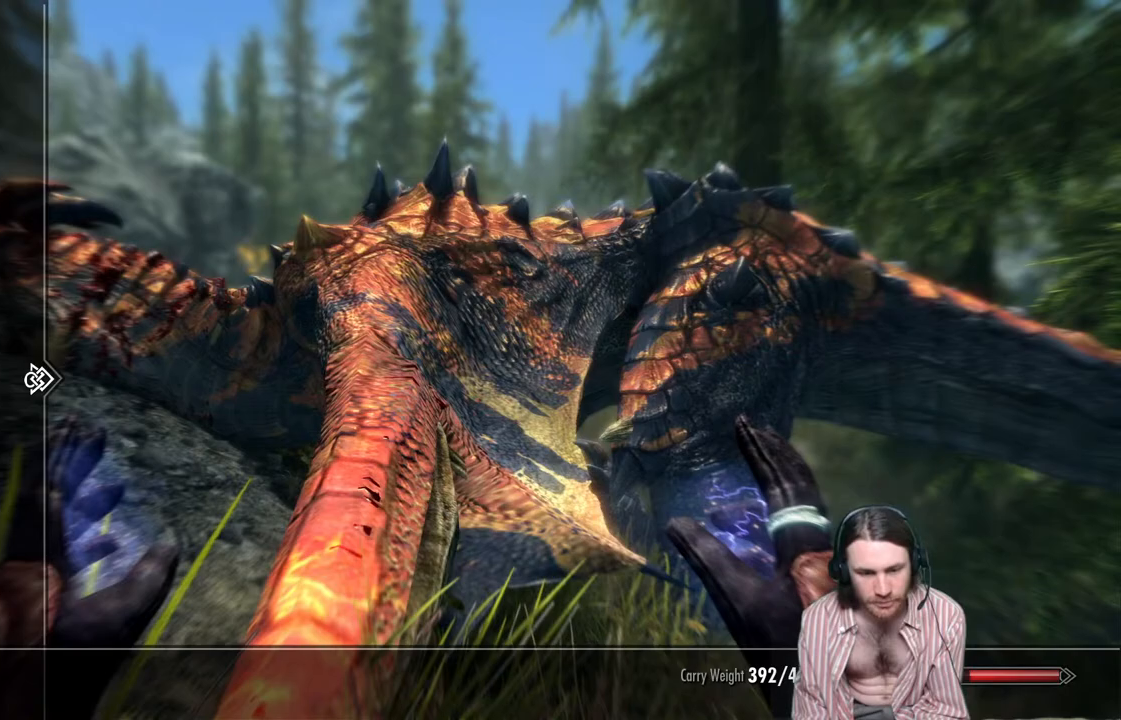
{"buttons": [], "left_stick": "center", "right_stick": "center", "events": []}